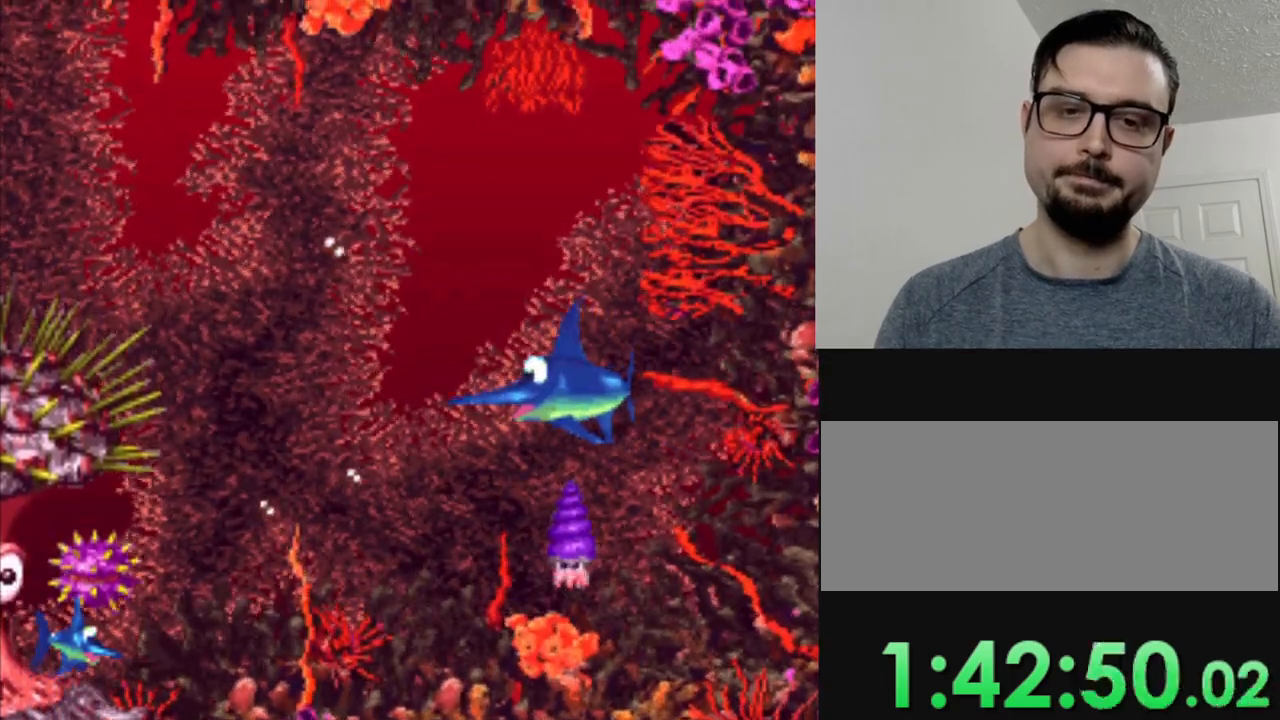
Gameplay with a controller (Nintendo layout); each line is a JSON object with the inputs held at the frame after it. "events" lists button and stick changes between this image and that frame as [ms after this image, input, new state], when the widget could be followed in between. Not read: L3 R3.
{"buttons": ["DPAD_DOWN"], "events": [[234, "DPAD_DOWN", "down"], [334, "DPAD_LEFT", "up"]]}
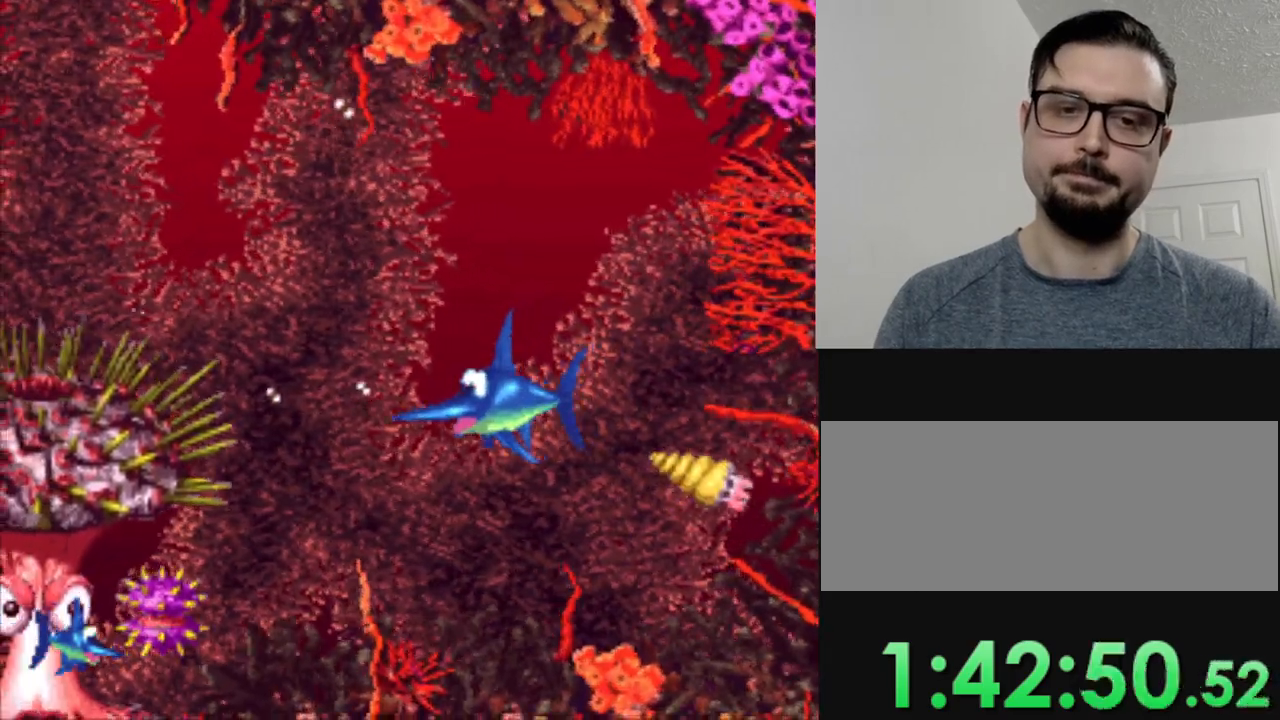
{"buttons": [], "events": [[33, "DPAD_DOWN", "up"], [234, "DPAD_DOWN", "down"], [334, "DPAD_DOWN", "up"]]}
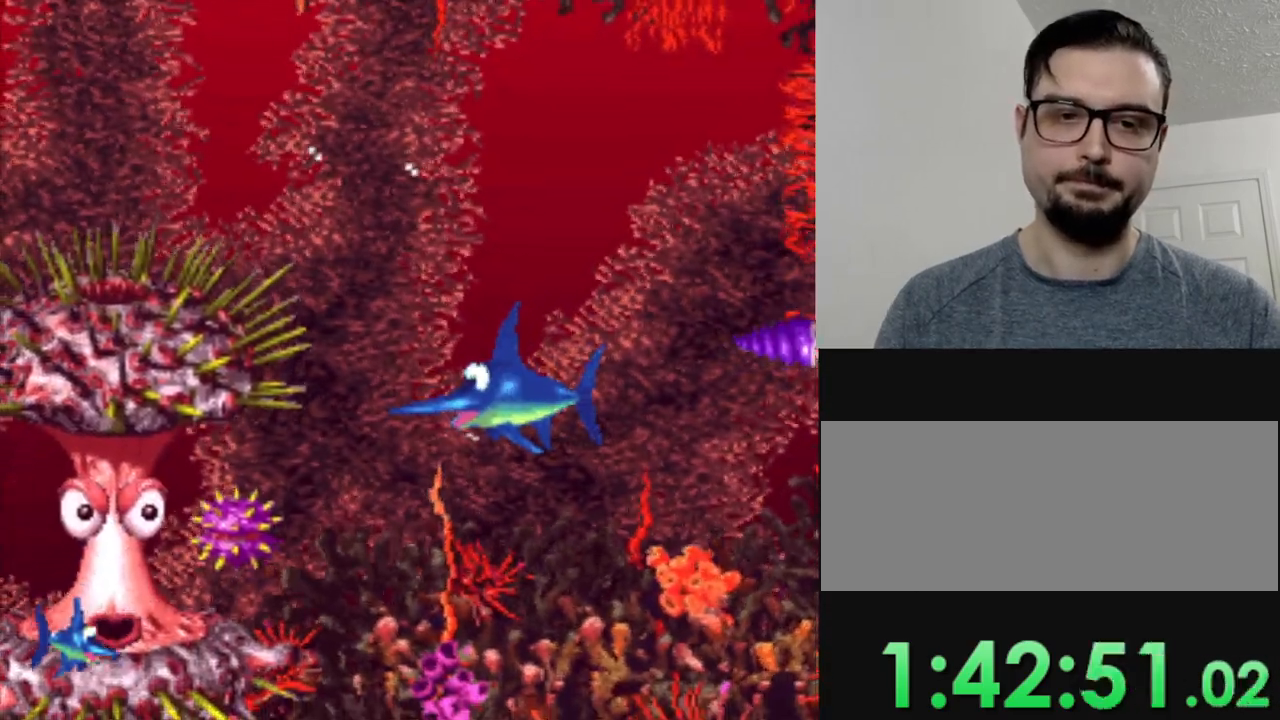
{"buttons": [], "events": [[300, "DPAD_DOWN", "down"], [400, "DPAD_DOWN", "up"]]}
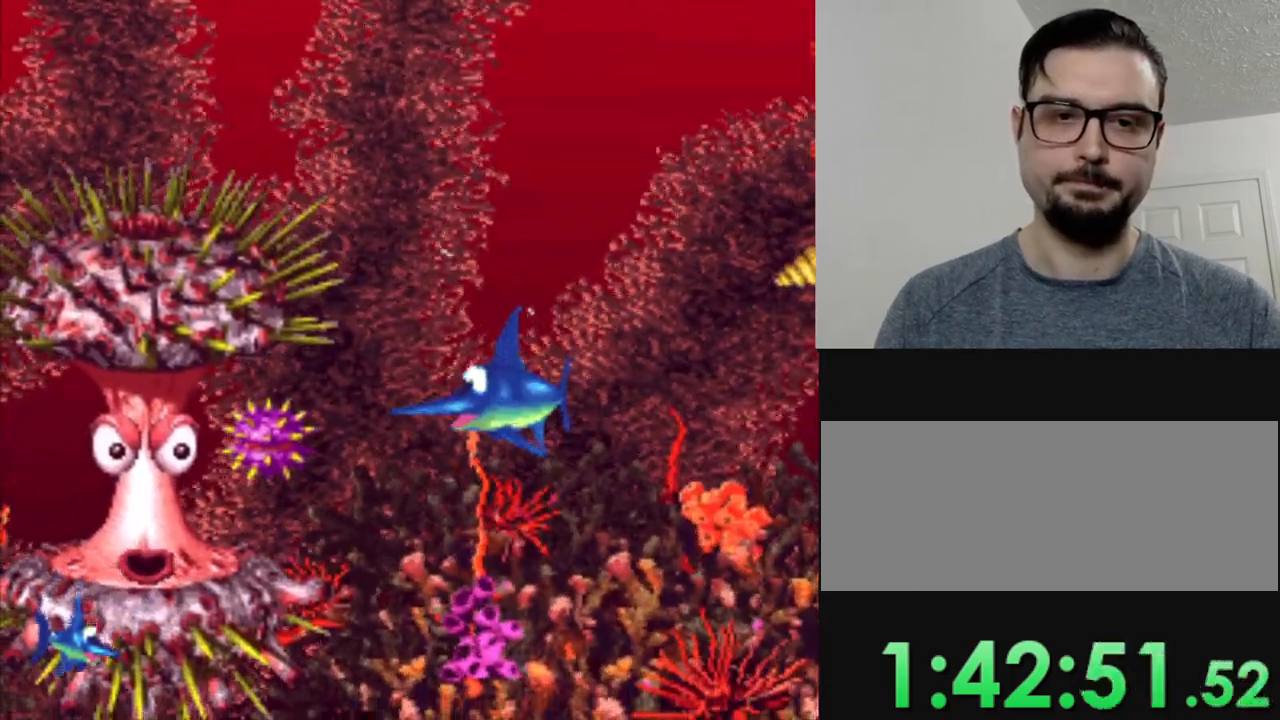
{"buttons": ["DPAD_DOWN"], "events": [[17, "DPAD_DOWN", "down"]]}
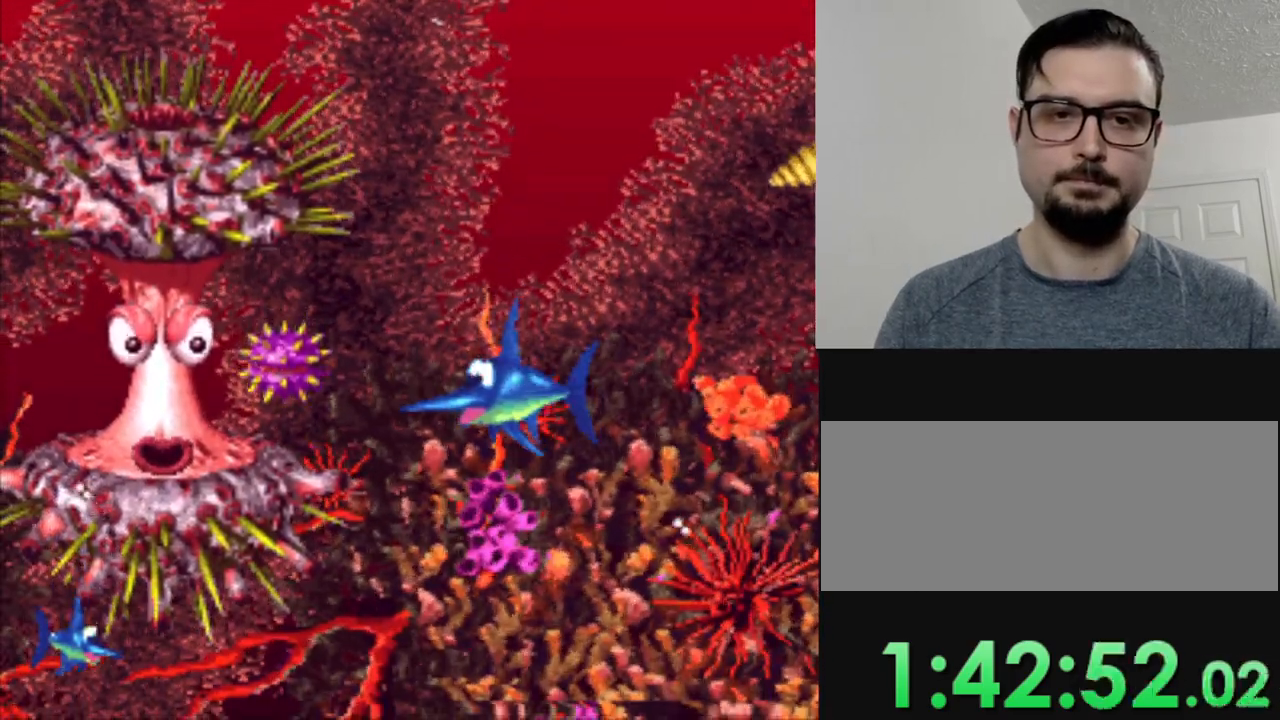
{"buttons": ["DPAD_RIGHT"], "events": [[50, "DPAD_DOWN", "up"], [50, "DPAD_RIGHT", "down"]]}
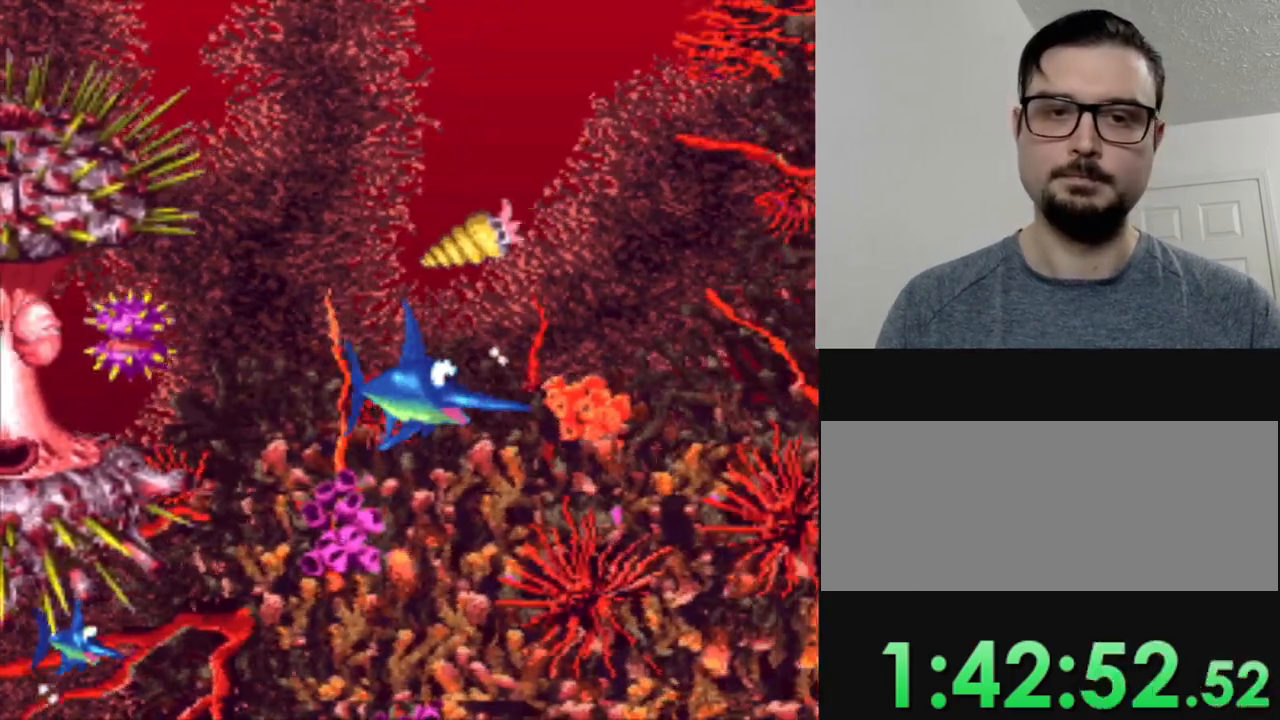
{"buttons": [], "events": [[167, "DPAD_RIGHT", "up"]]}
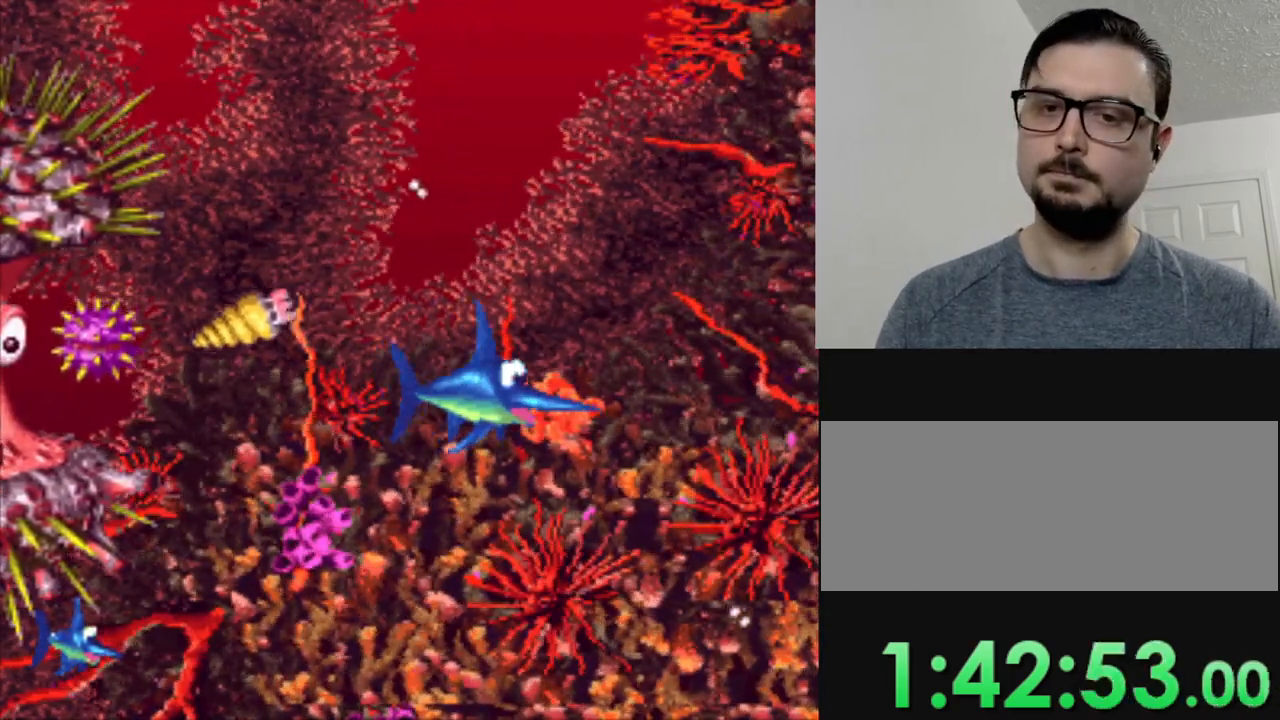
{"buttons": ["DPAD_LEFT"], "events": [[66, "DPAD_LEFT", "down"]]}
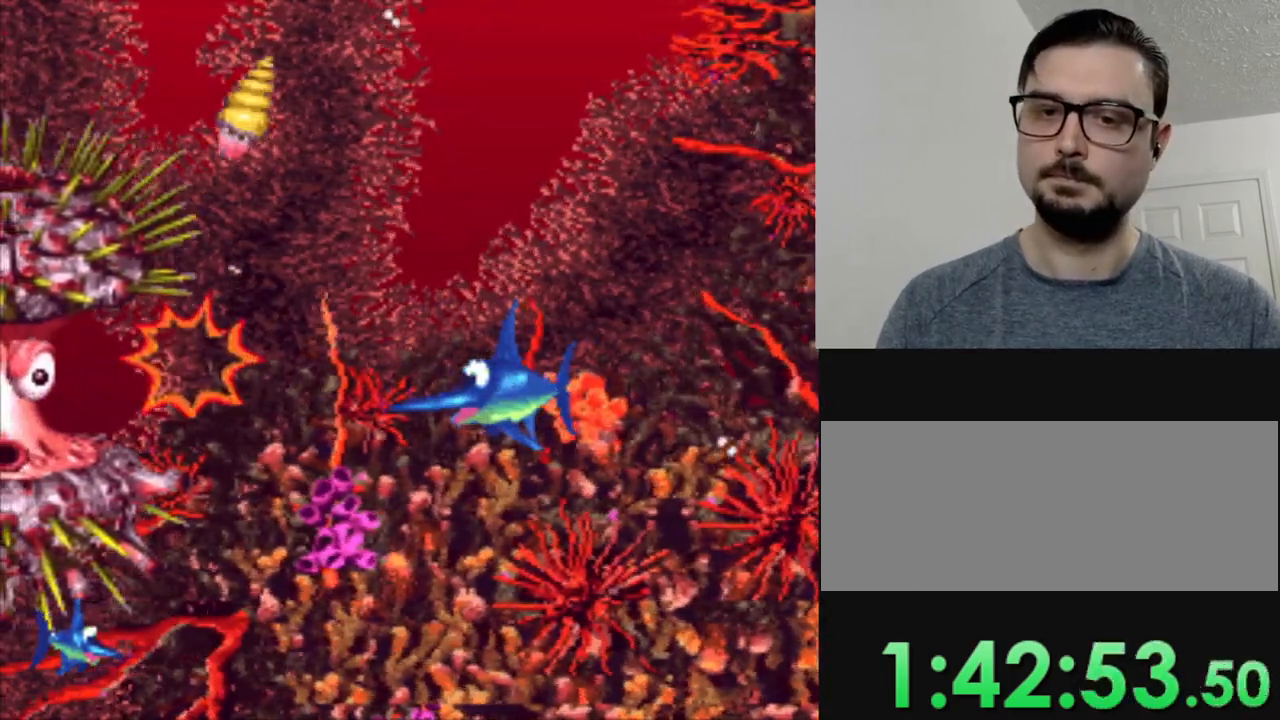
{"buttons": ["DPAD_LEFT"], "events": []}
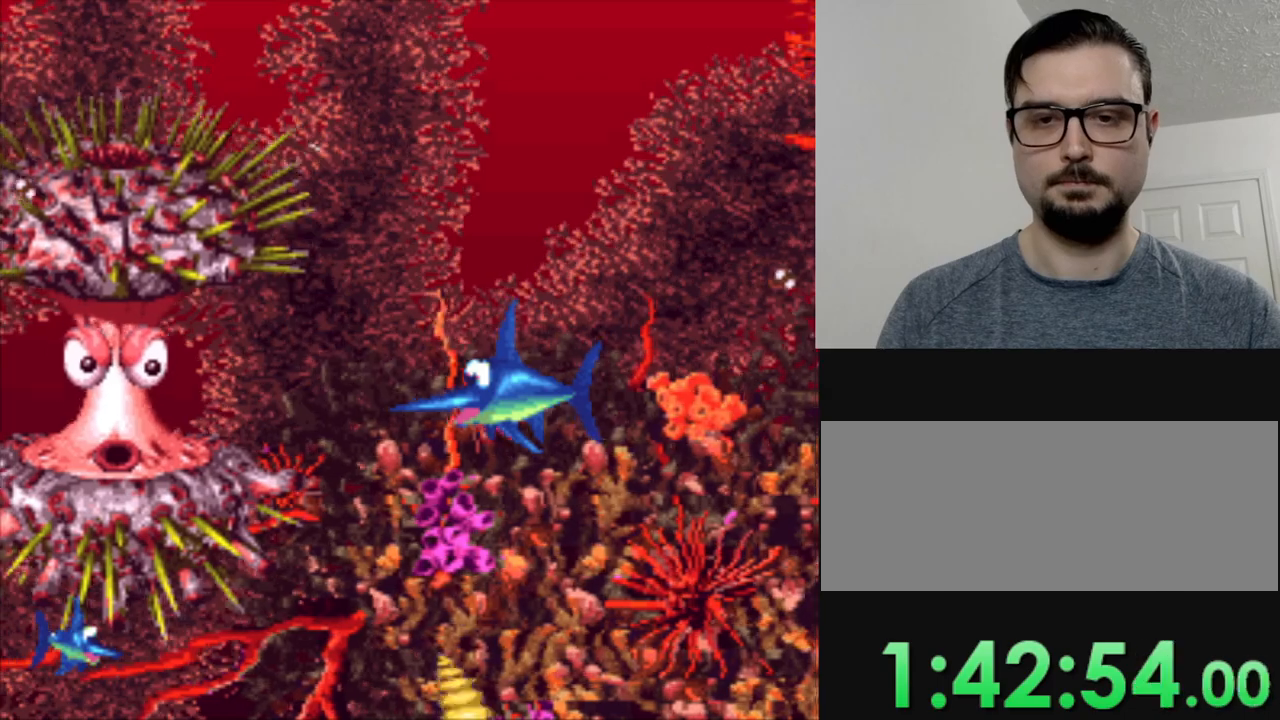
{"buttons": [], "events": [[66, "DPAD_LEFT", "up"]]}
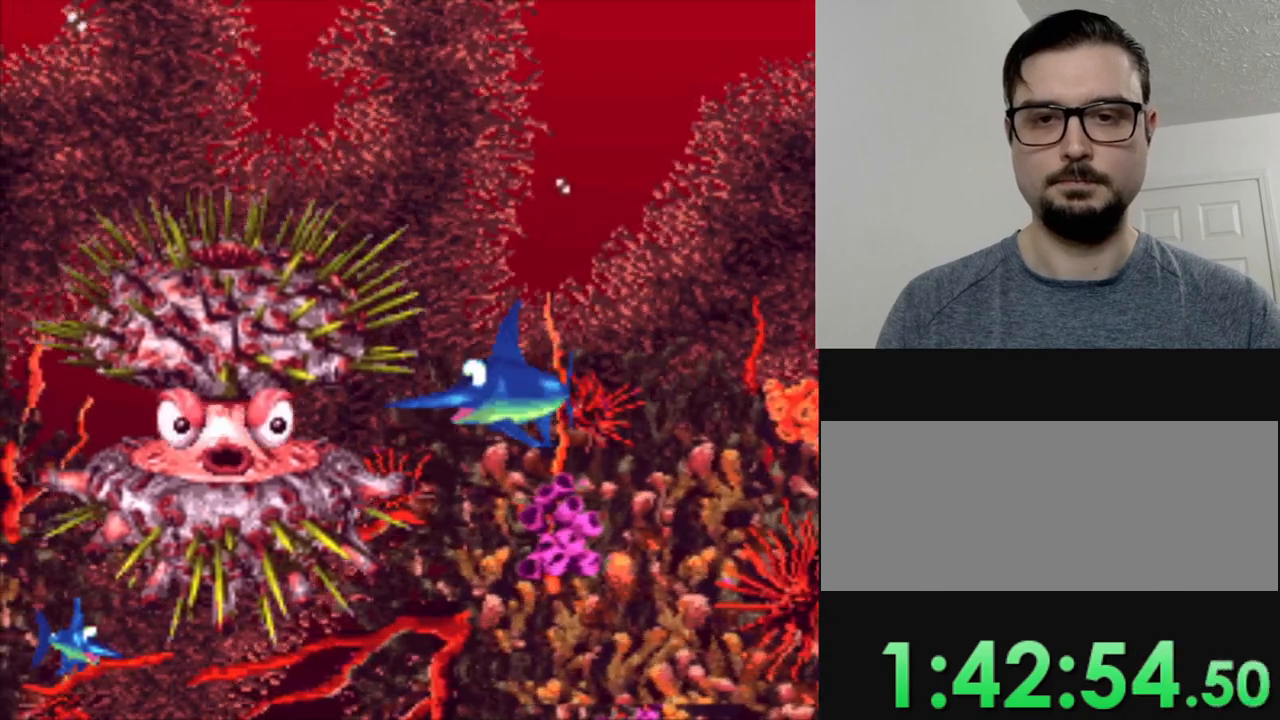
{"buttons": [], "events": []}
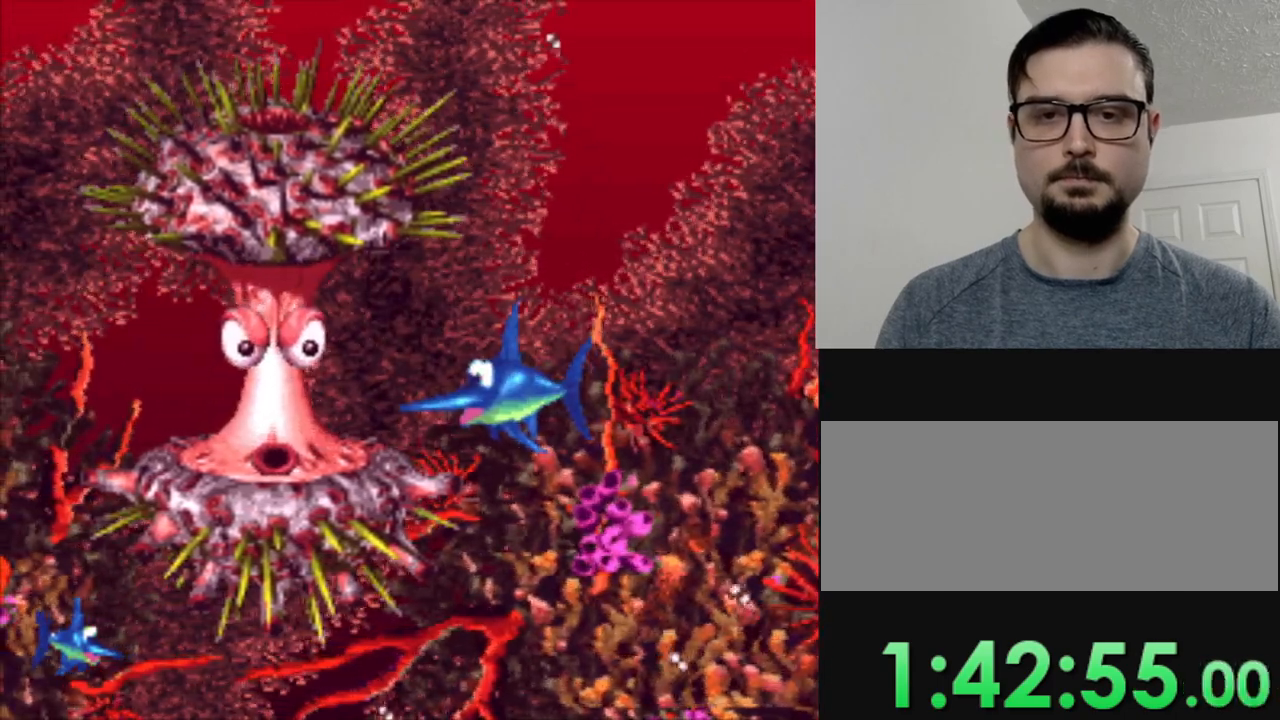
{"buttons": [], "events": []}
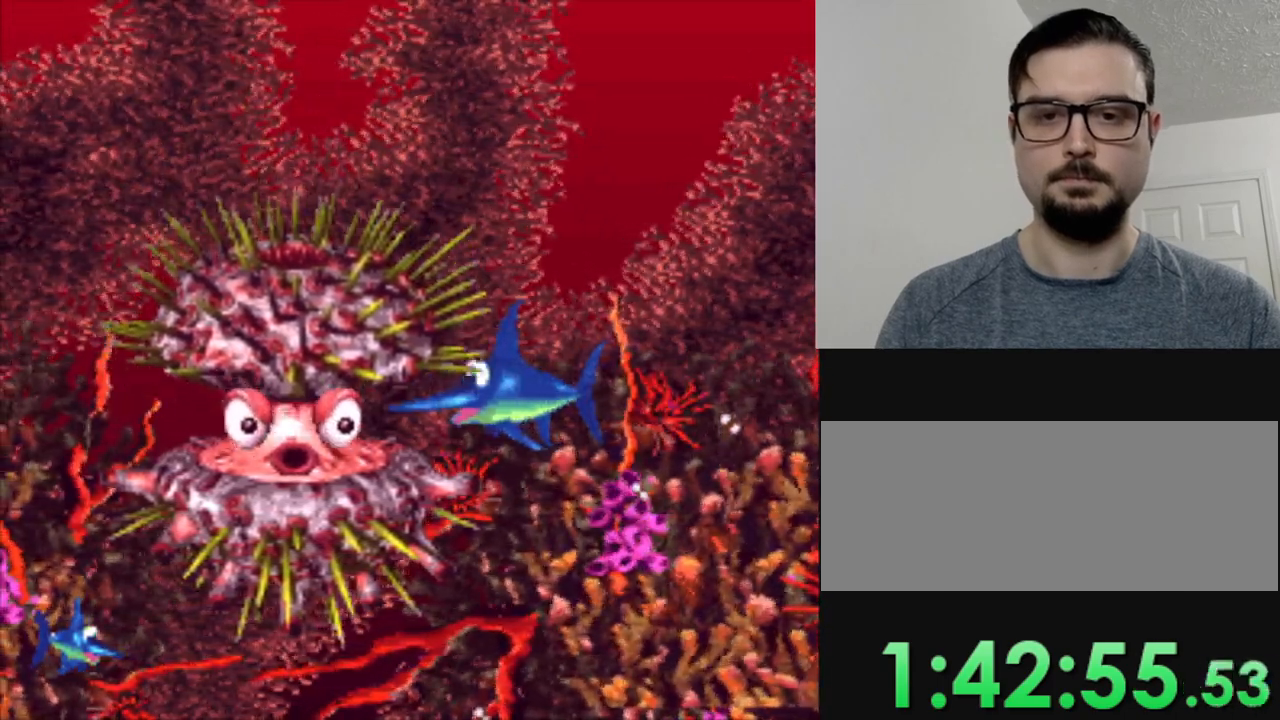
{"buttons": [], "events": [[50, "Y", "down"], [134, "Y", "up"]]}
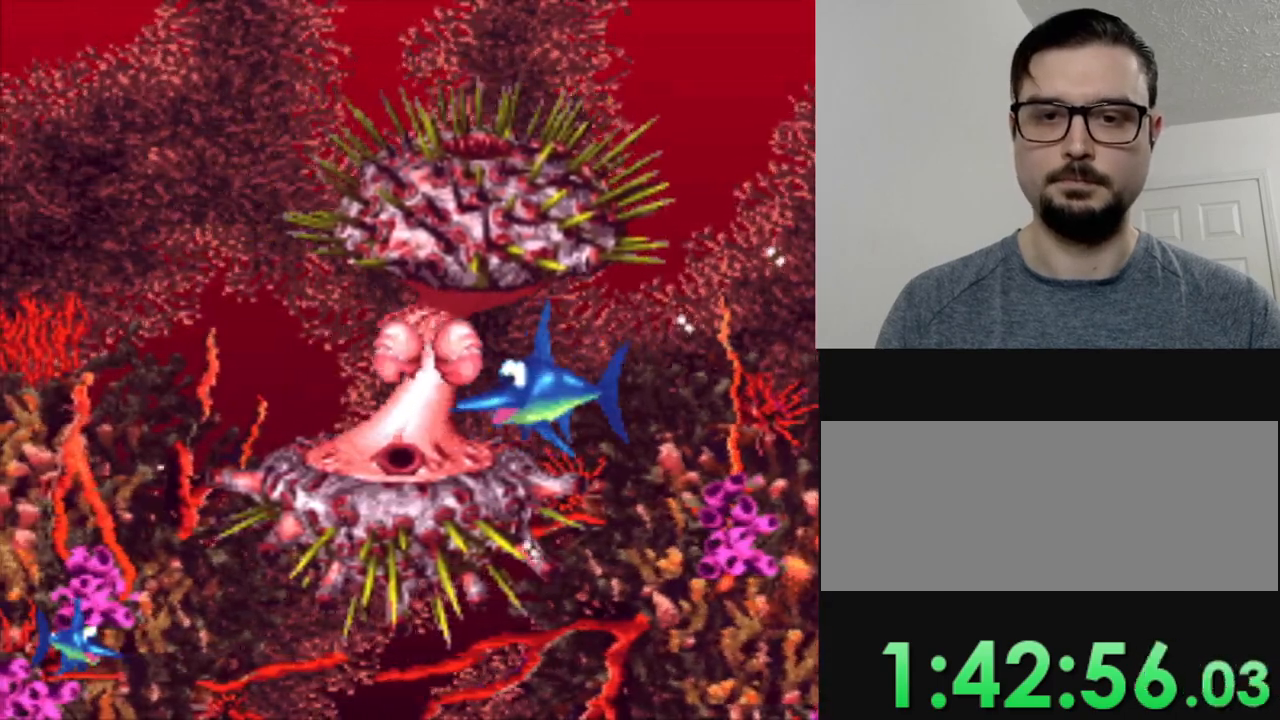
{"buttons": [], "events": []}
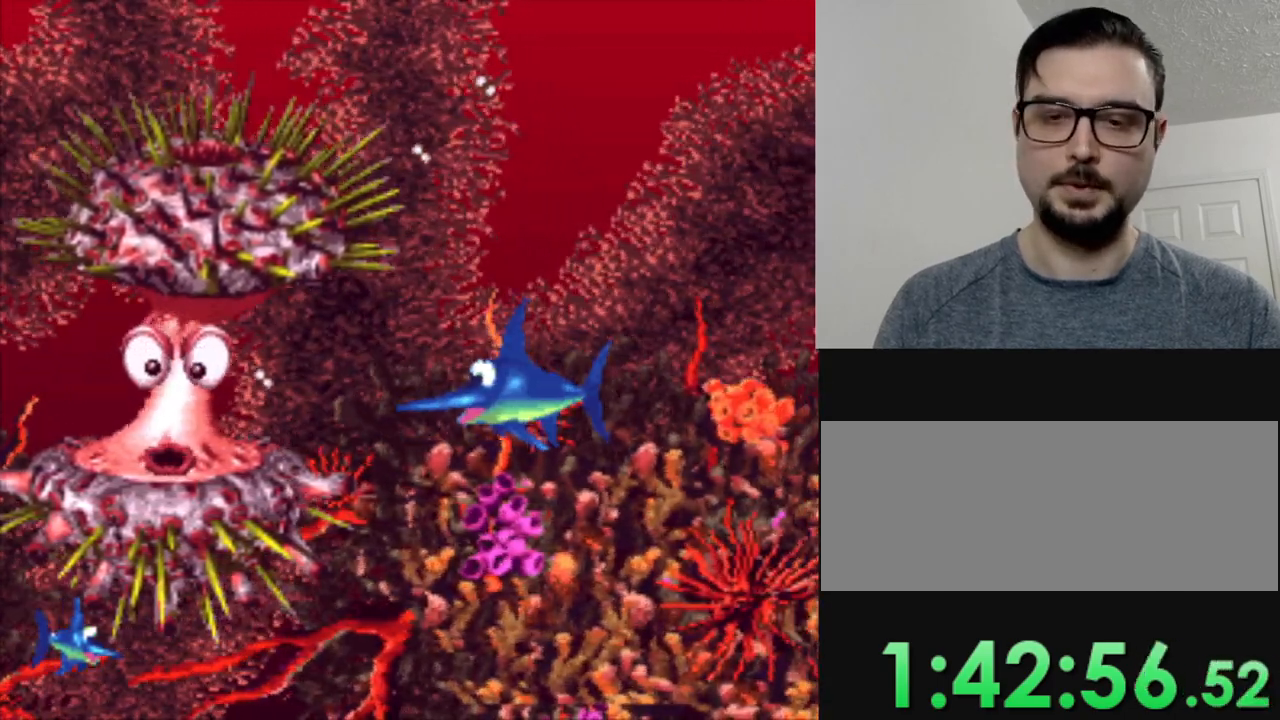
{"buttons": [], "events": []}
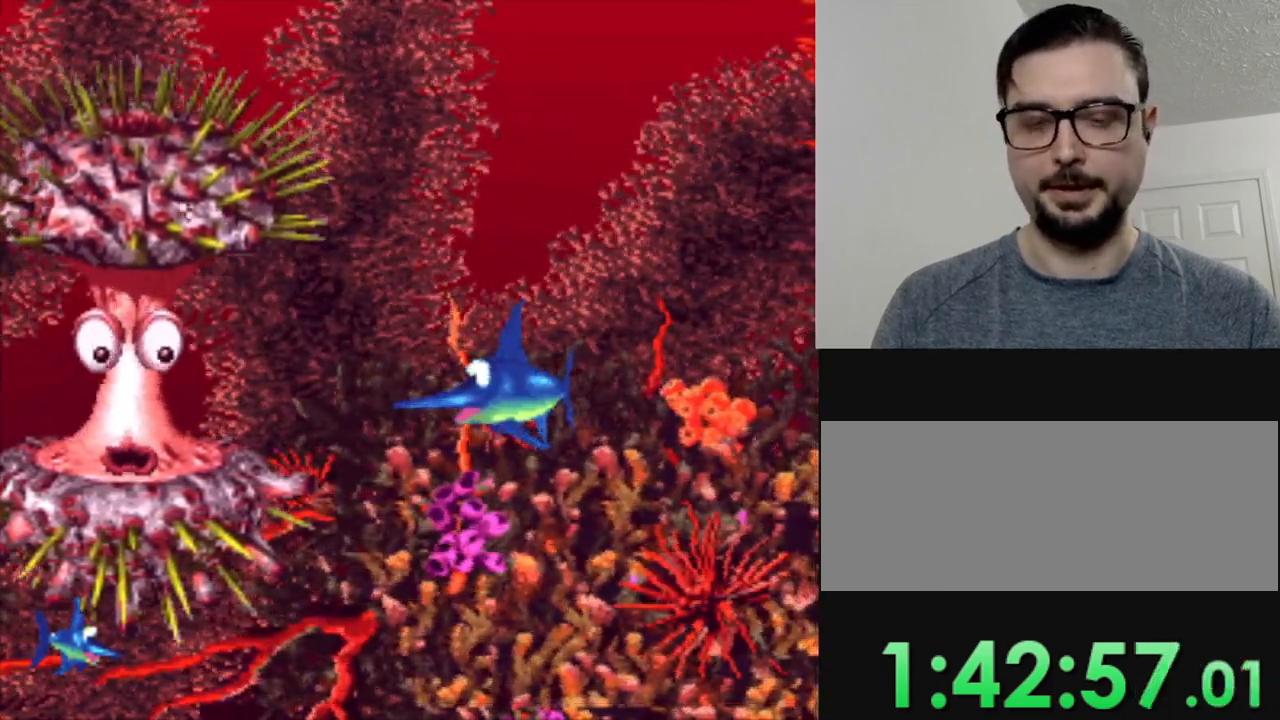
{"buttons": [], "events": []}
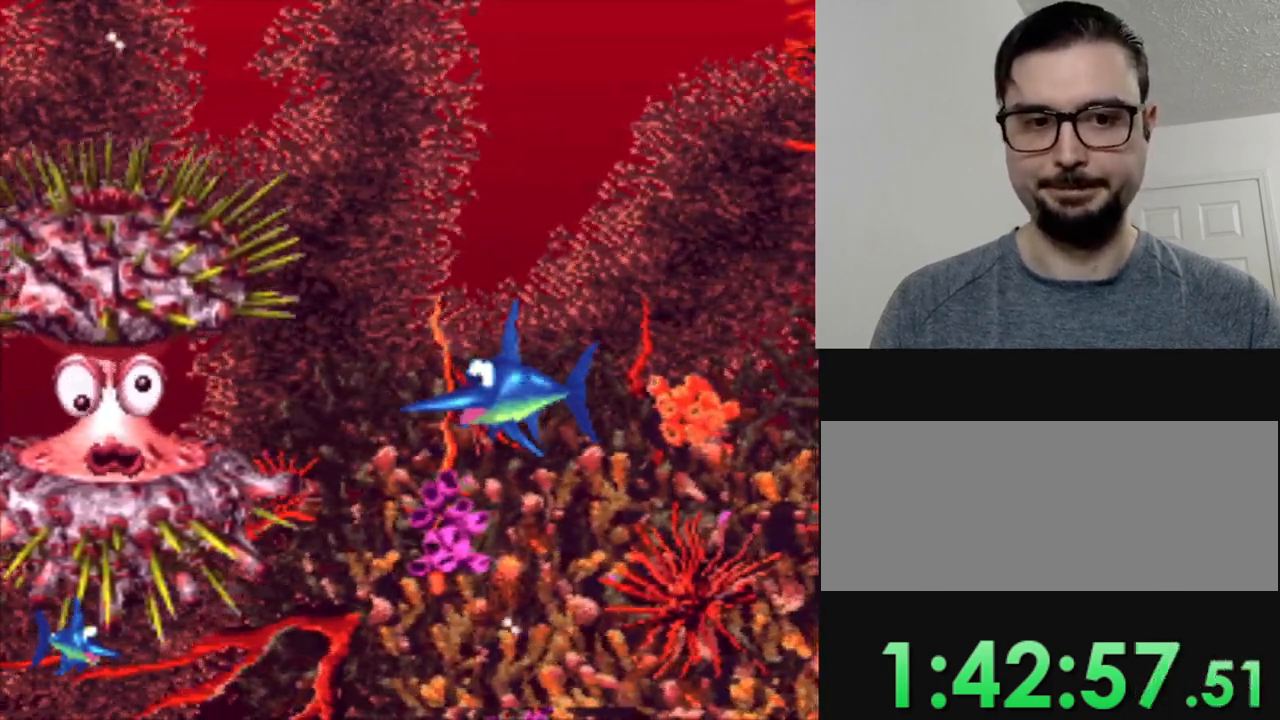
{"buttons": [], "events": []}
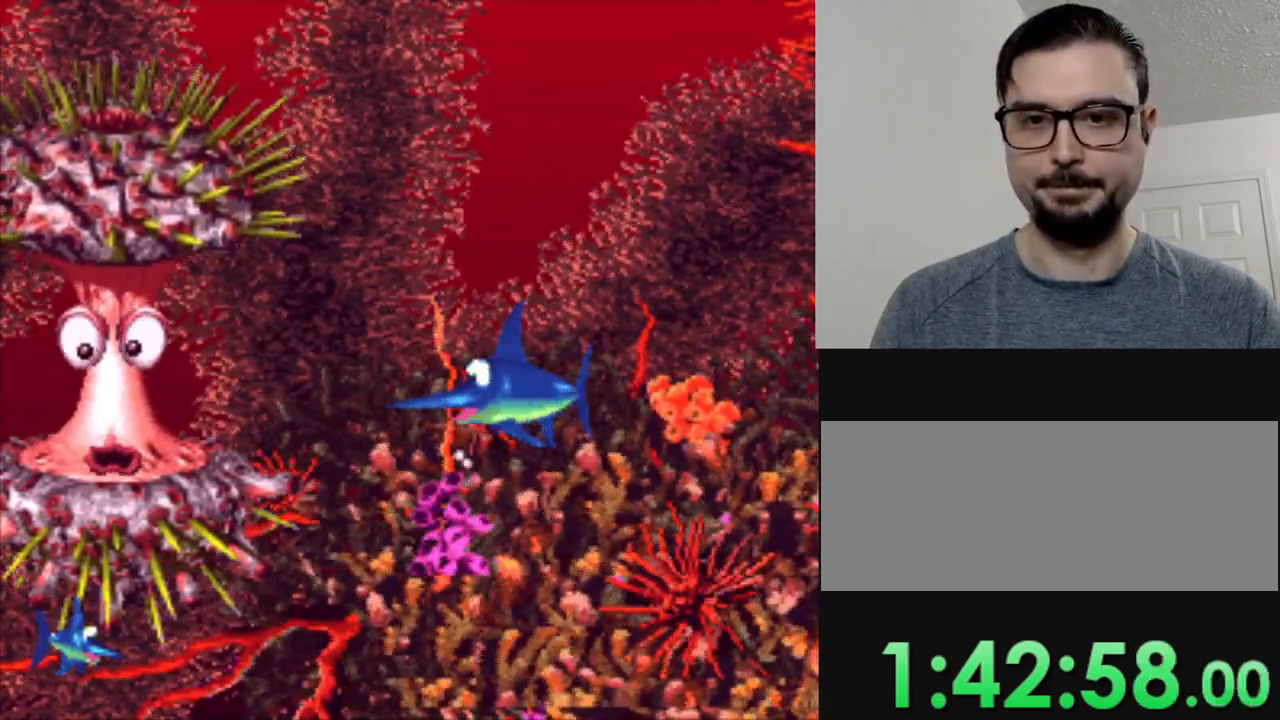
{"buttons": [], "events": []}
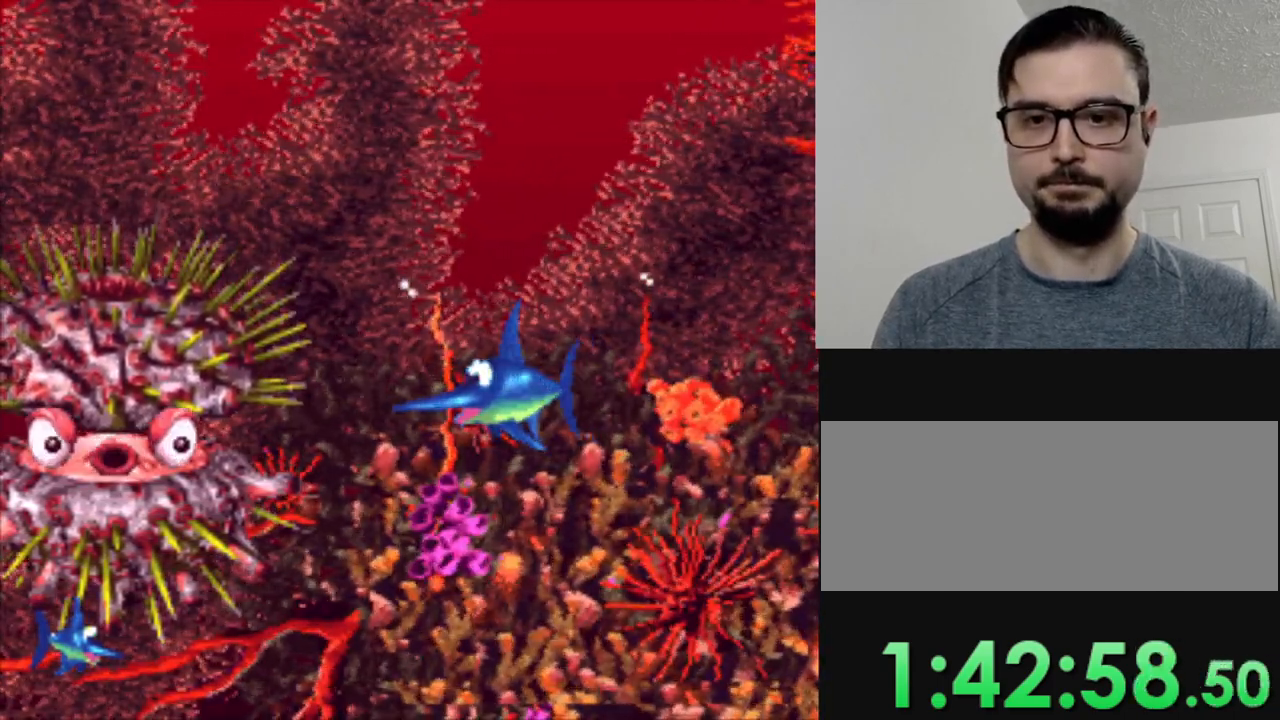
{"buttons": ["DPAD_LEFT"], "events": [[417, "DPAD_LEFT", "down"]]}
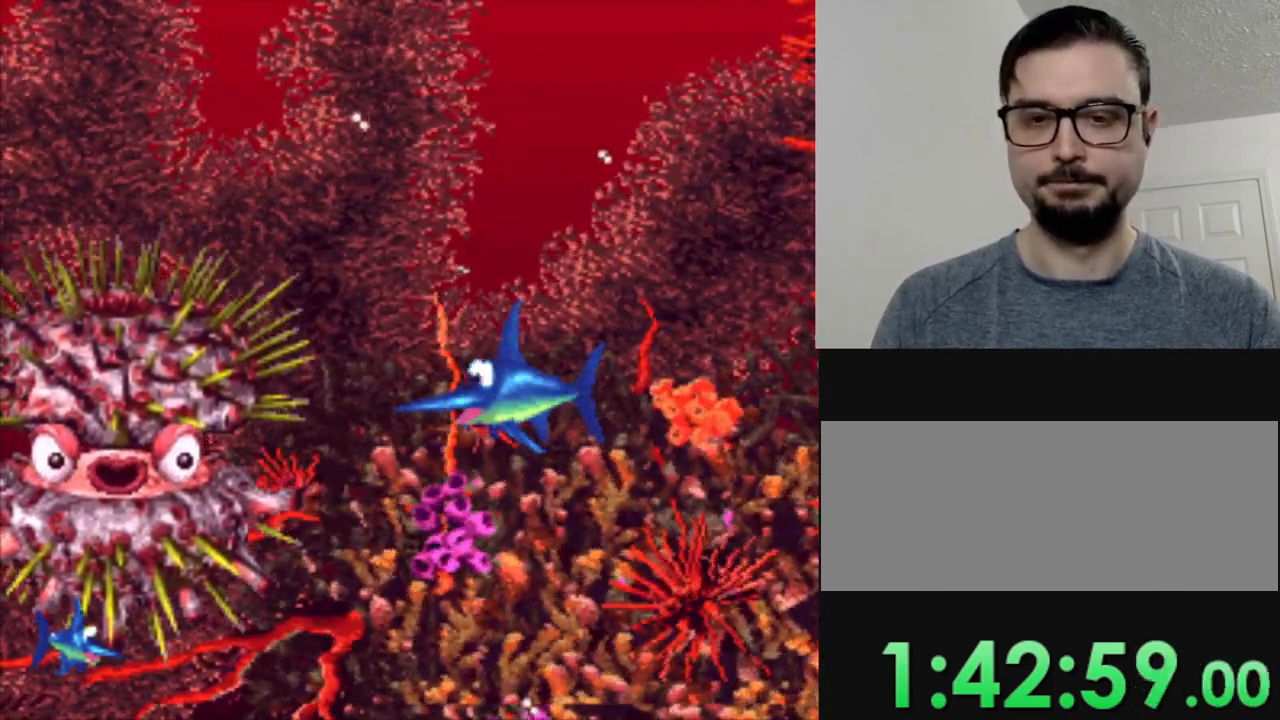
{"buttons": [], "events": [[166, "DPAD_LEFT", "up"]]}
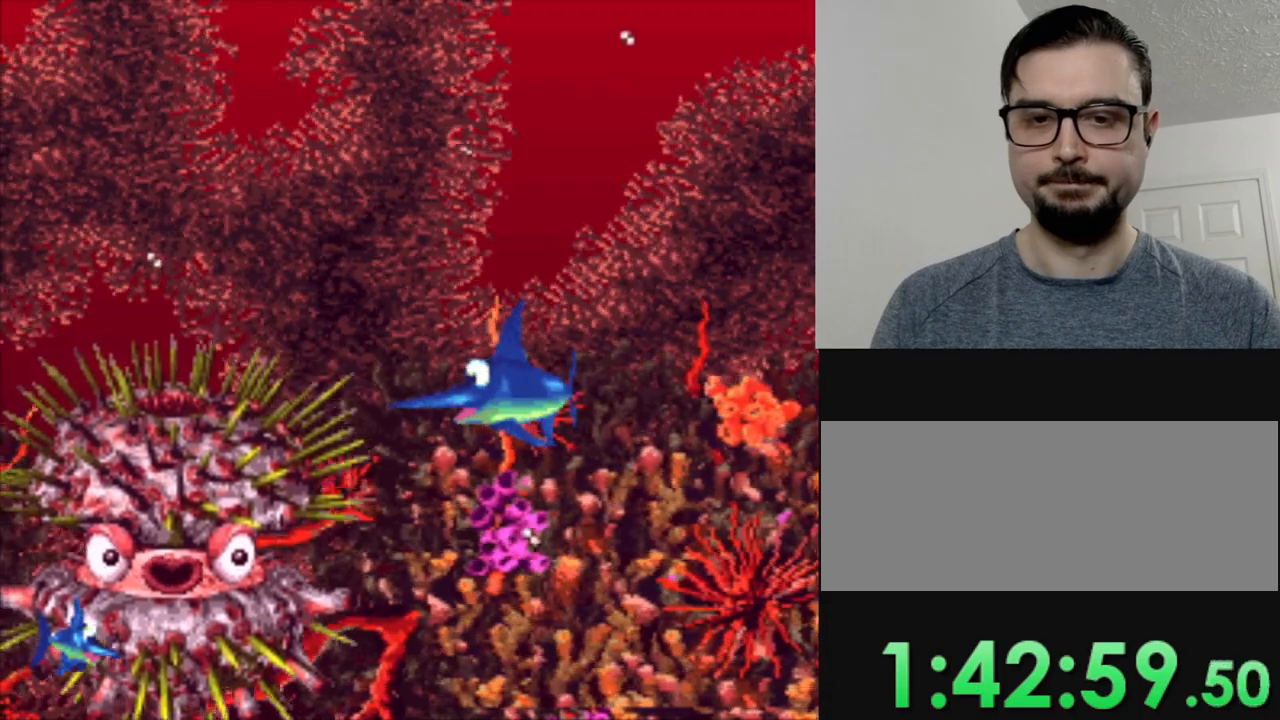
{"buttons": ["DPAD_LEFT"], "events": [[33, "DPAD_LEFT", "down"], [217, "DPAD_LEFT", "up"], [367, "DPAD_LEFT", "down"]]}
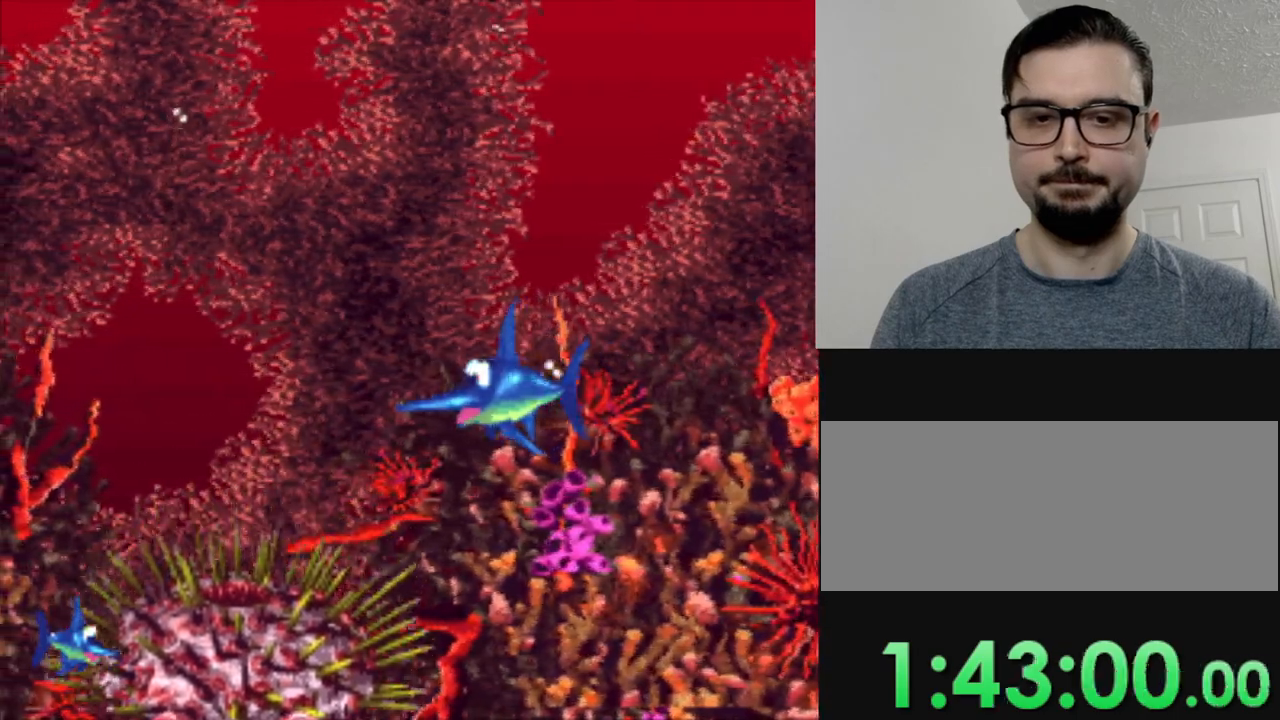
{"buttons": ["DPAD_DOWN"], "events": [[283, "DPAD_DOWN", "down"], [383, "DPAD_LEFT", "up"]]}
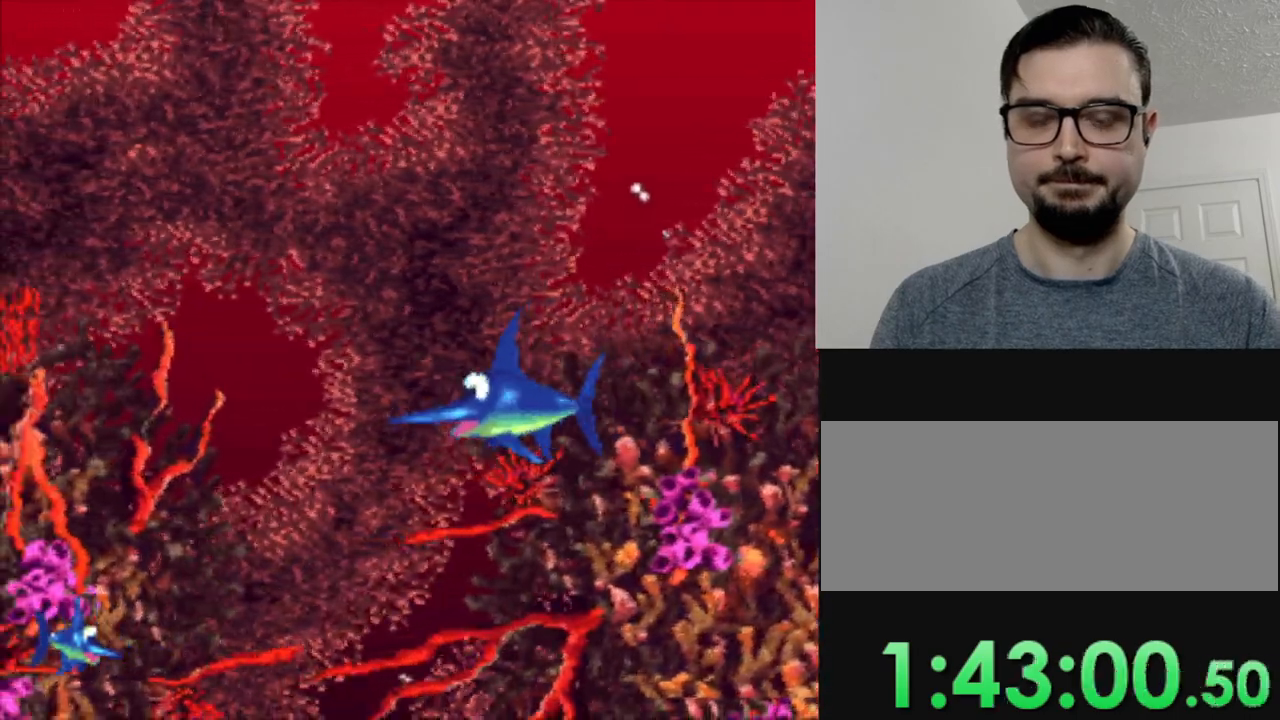
{"buttons": ["DPAD_DOWN"], "events": []}
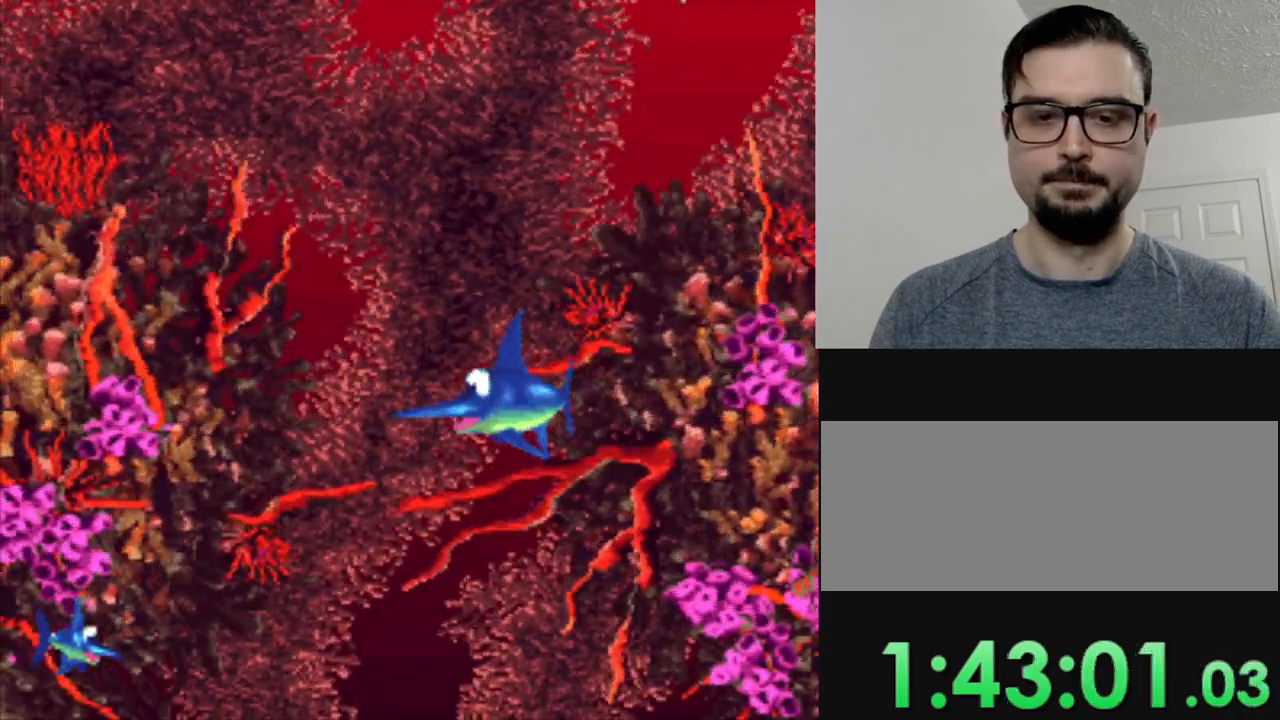
{"buttons": ["DPAD_DOWN", "DPAD_RIGHT"], "events": [[33, "DPAD_RIGHT", "down"]]}